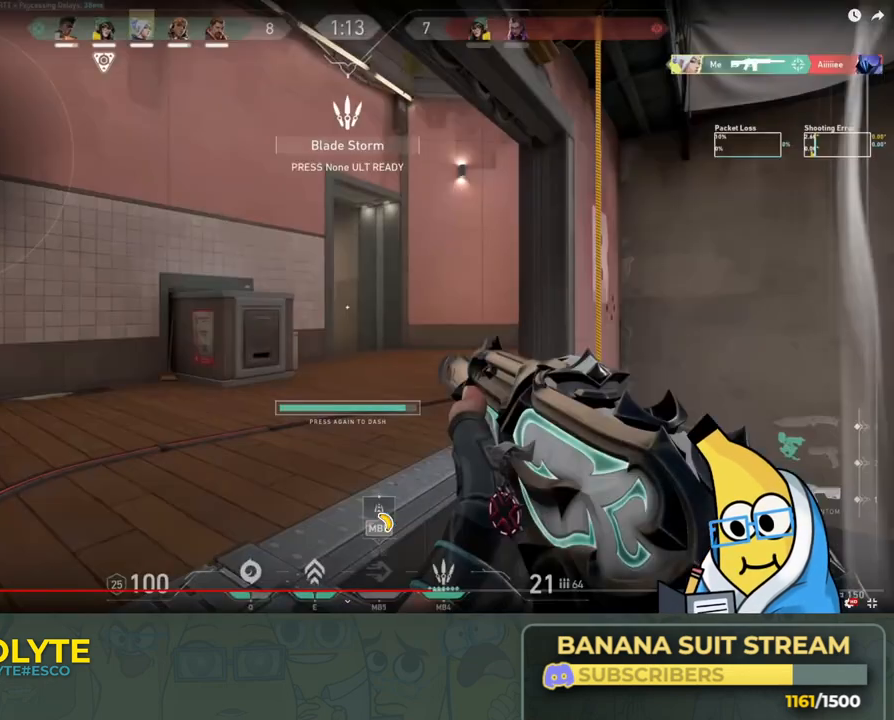
Gameplay with keyboard; each line is a JSON object with the keys held at the frame after it. "events" lists presses ("down") and releases ("up") of "a", "ctrl", "d", "e", "q", "s", "shift", "space" and "w" between this image and that frame as [ms after this image, input, new state], when the widget could be followed in between. No other keys are recorded. Mouse input is not recorded.
{"keys": ["ctrl"], "events": []}
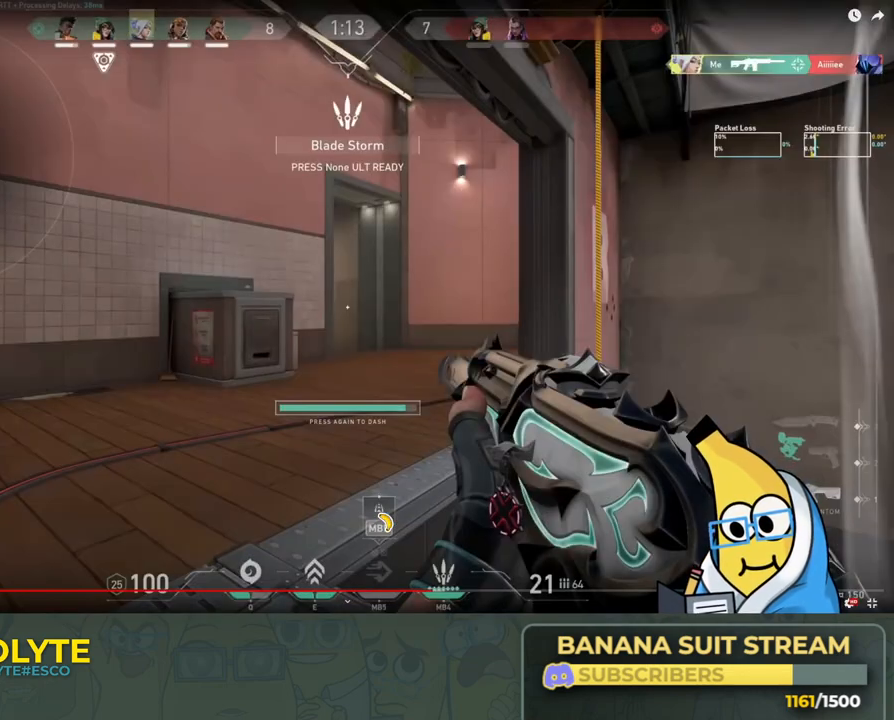
{"keys": ["ctrl"], "events": []}
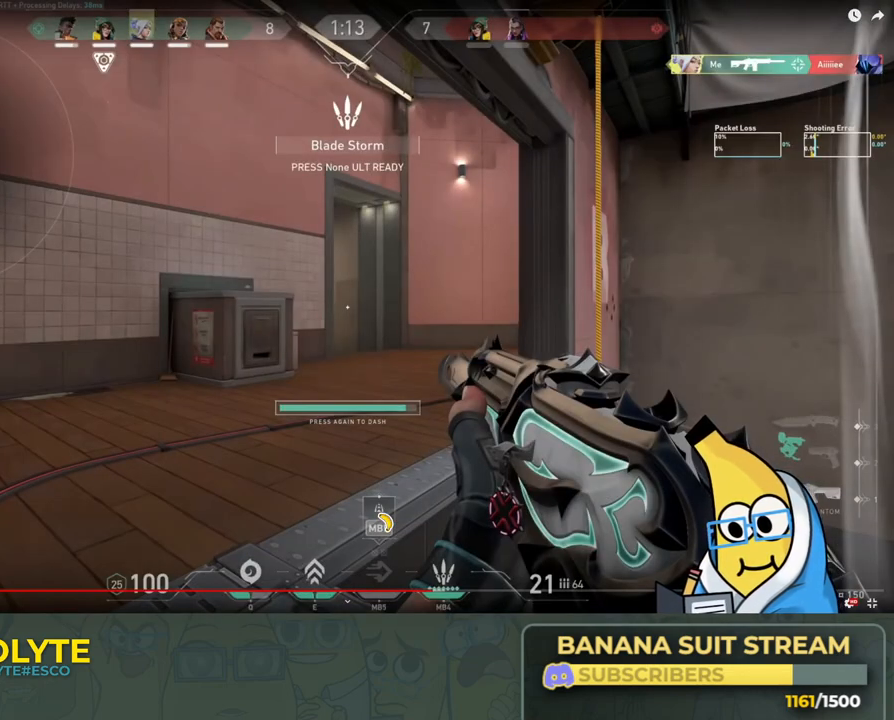
{"keys": ["ctrl"], "events": []}
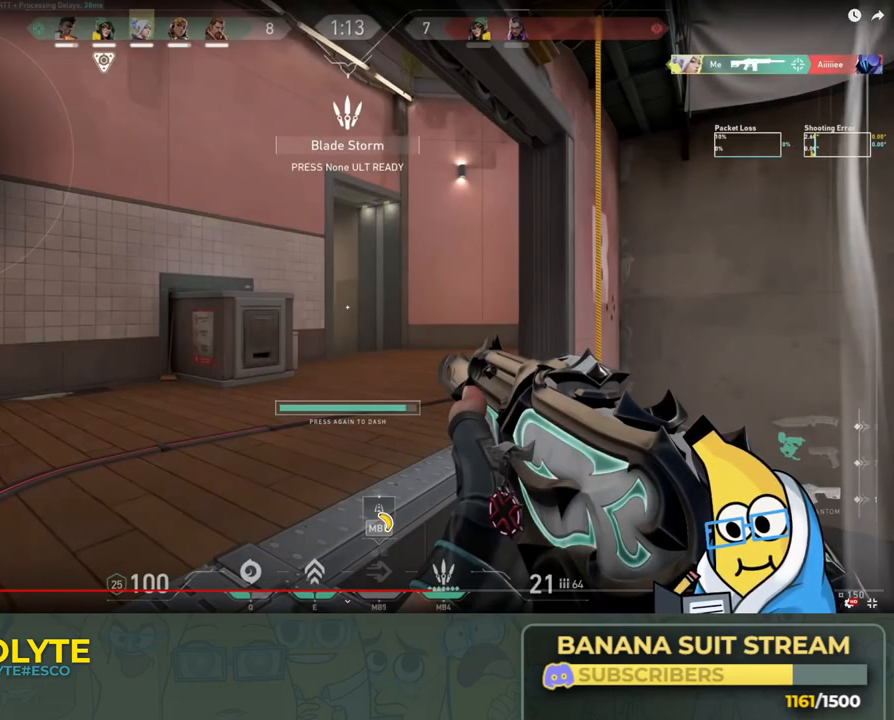
{"keys": ["ctrl"], "events": []}
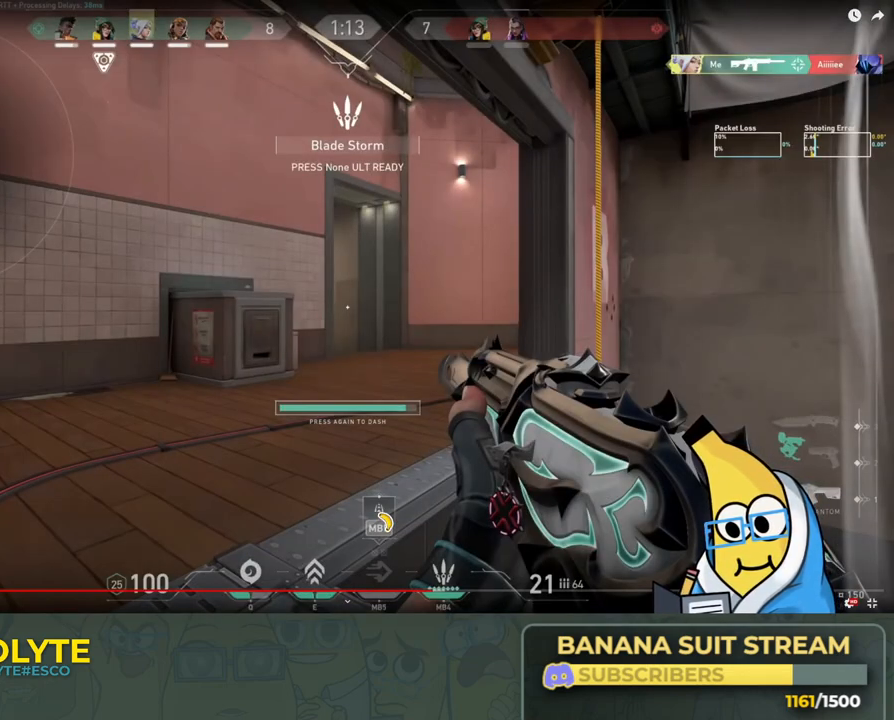
{"keys": ["ctrl"], "events": []}
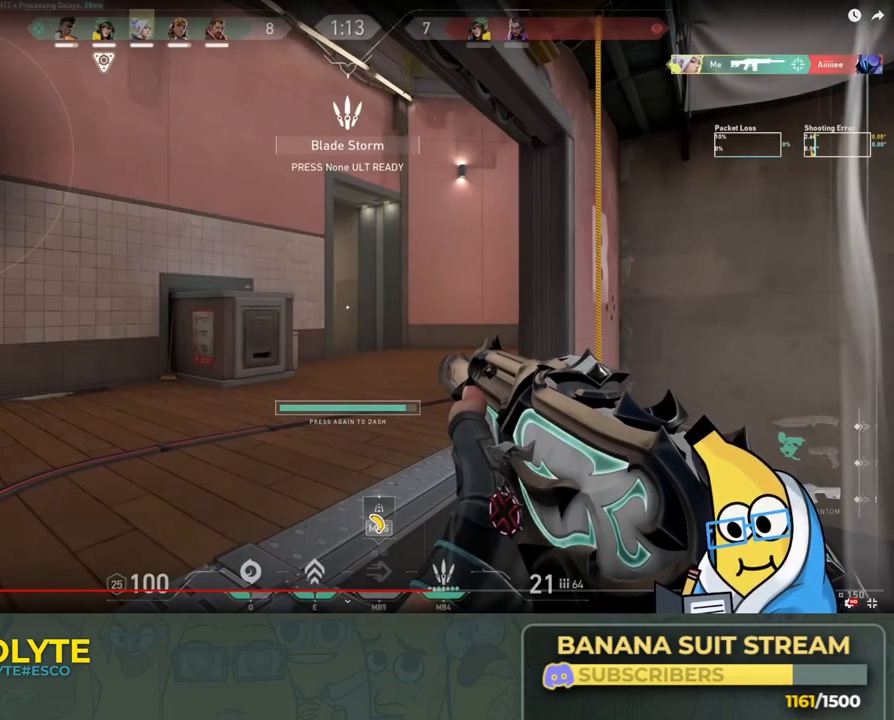
{"keys": ["ctrl"], "events": []}
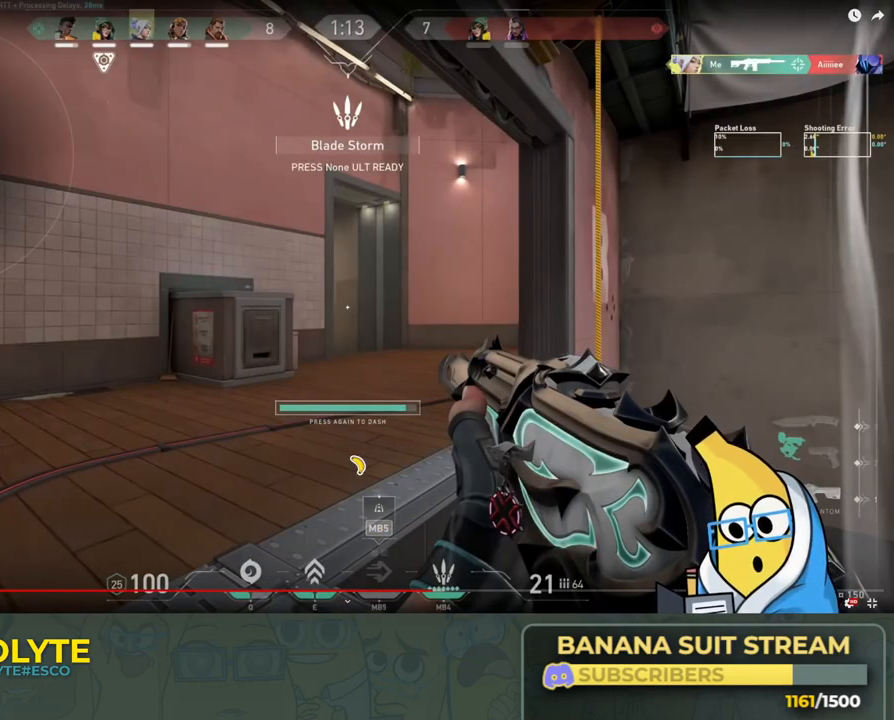
{"keys": ["ctrl"], "events": []}
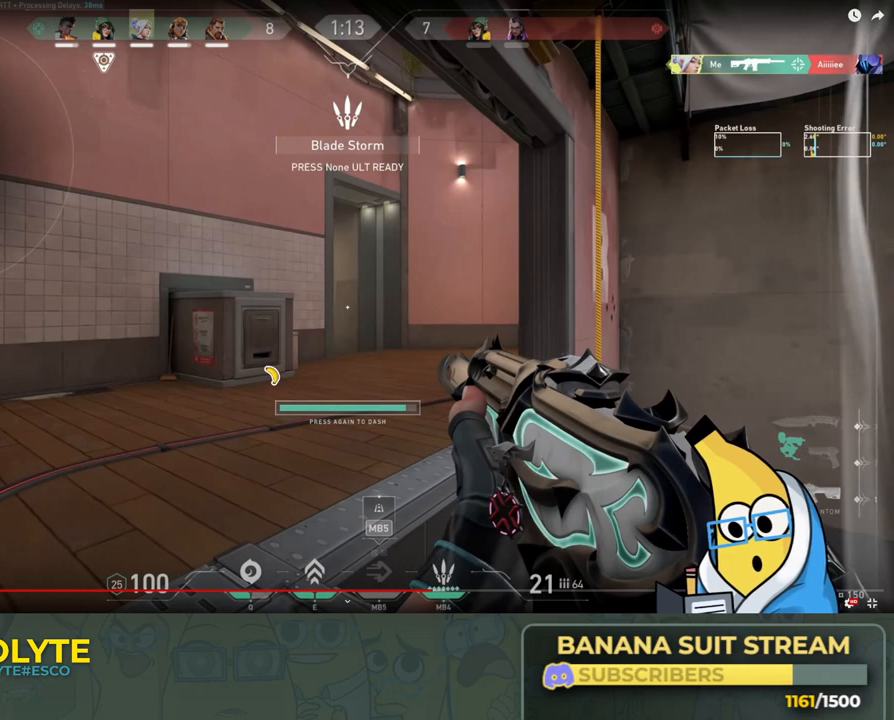
{"keys": ["ctrl"], "events": []}
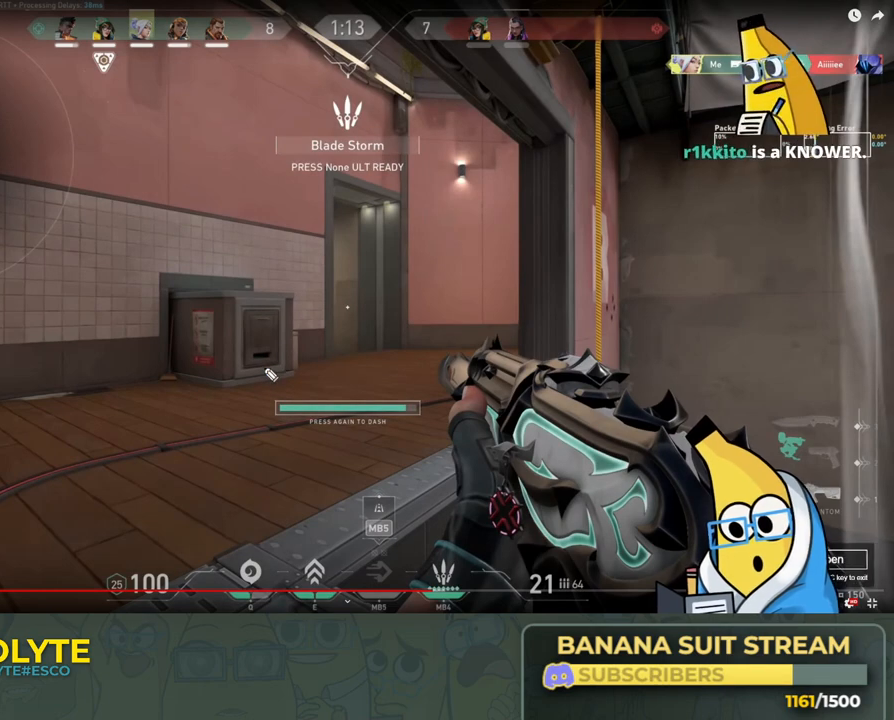
{"keys": ["ctrl"], "events": []}
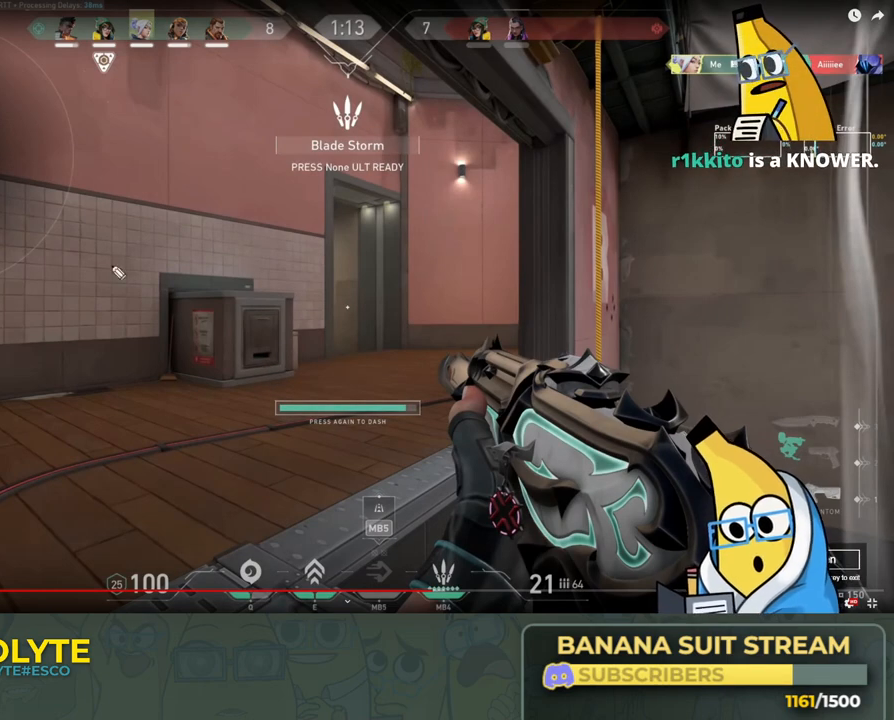
{"keys": ["ctrl"], "events": []}
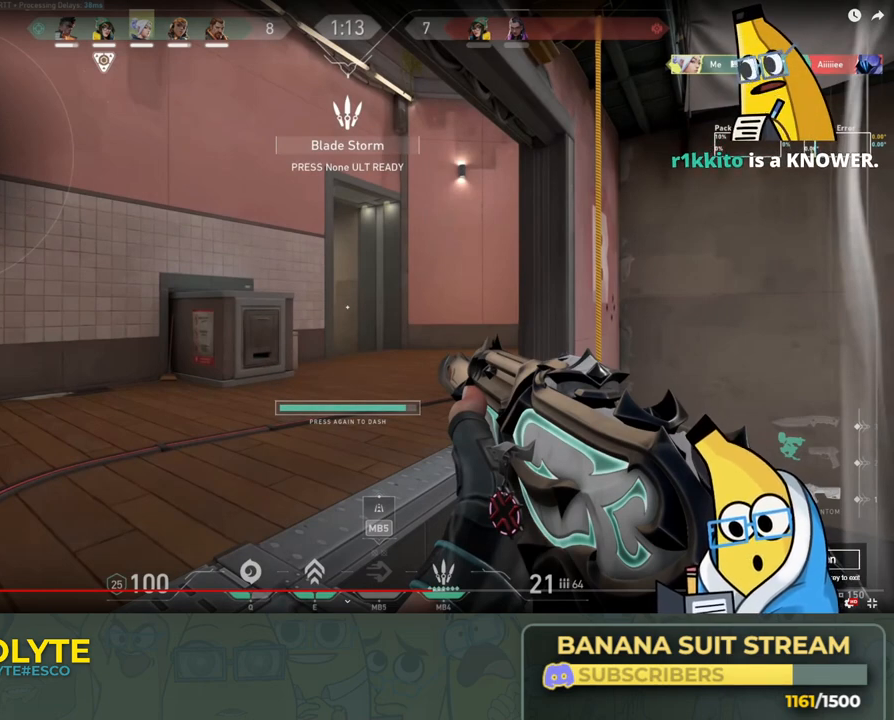
{"keys": ["ctrl"], "events": []}
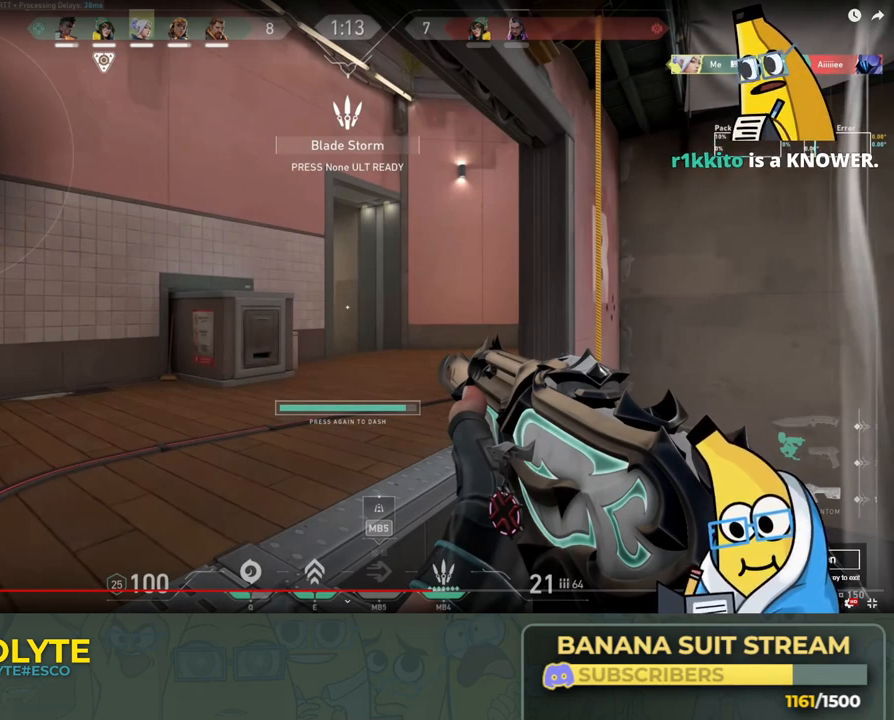
{"keys": ["ctrl"], "events": []}
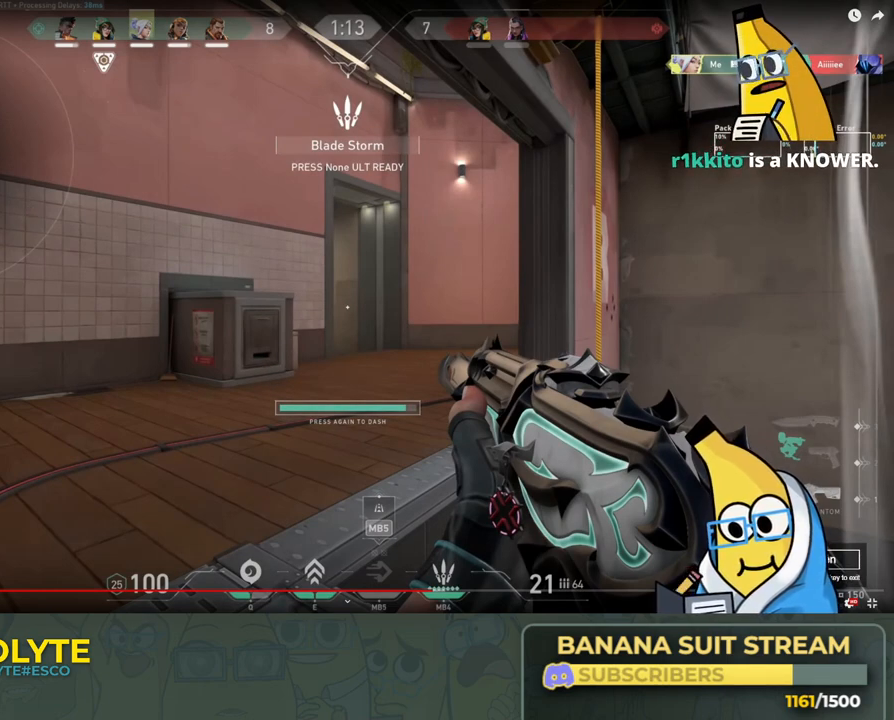
{"keys": ["ctrl"], "events": []}
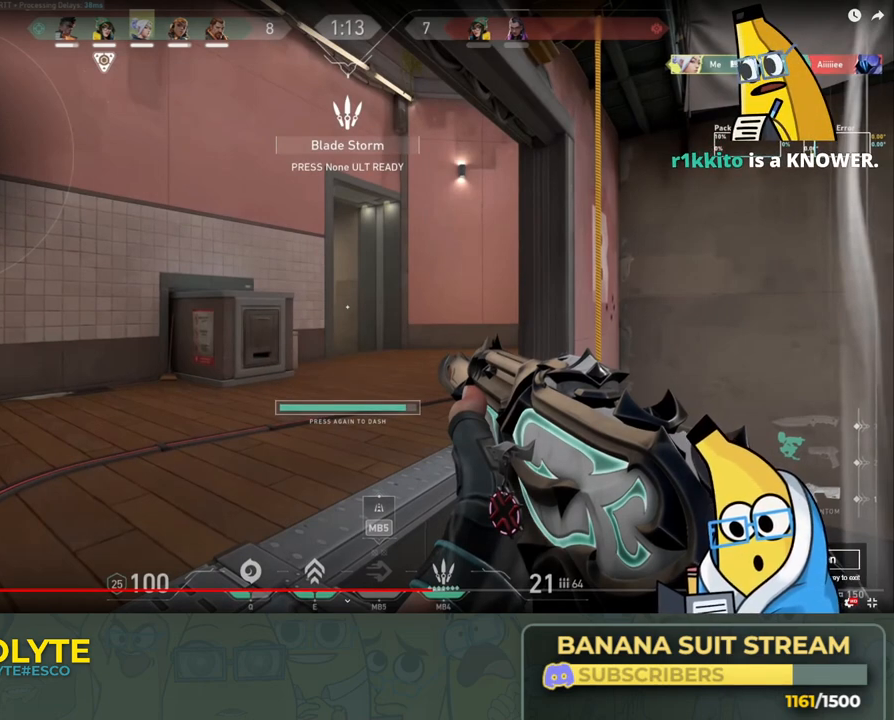
{"keys": ["ctrl"], "events": []}
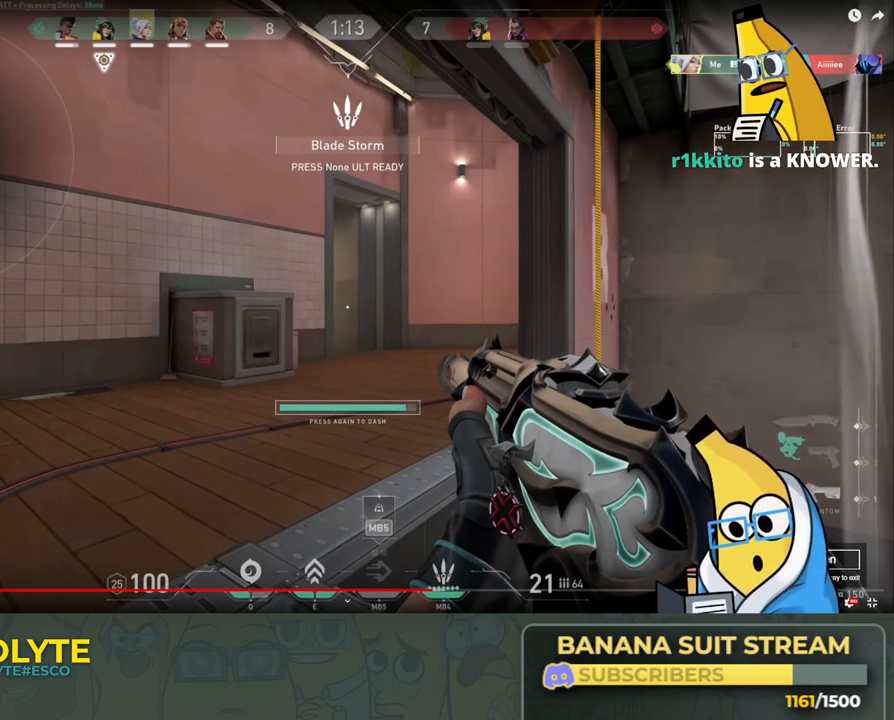
{"keys": ["ctrl"], "events": []}
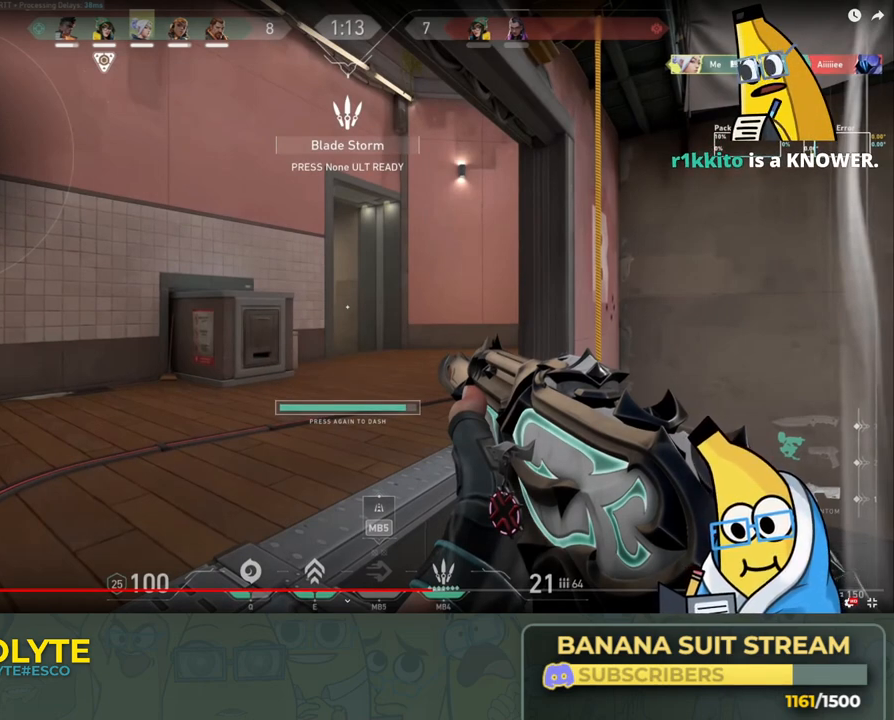
{"keys": ["ctrl"], "events": []}
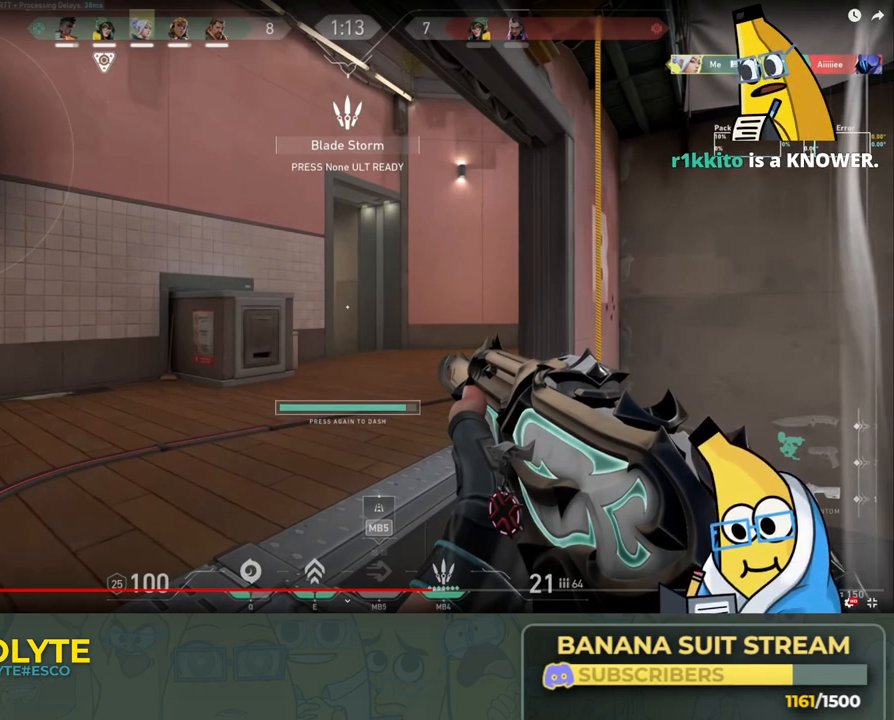
{"keys": ["ctrl"], "events": []}
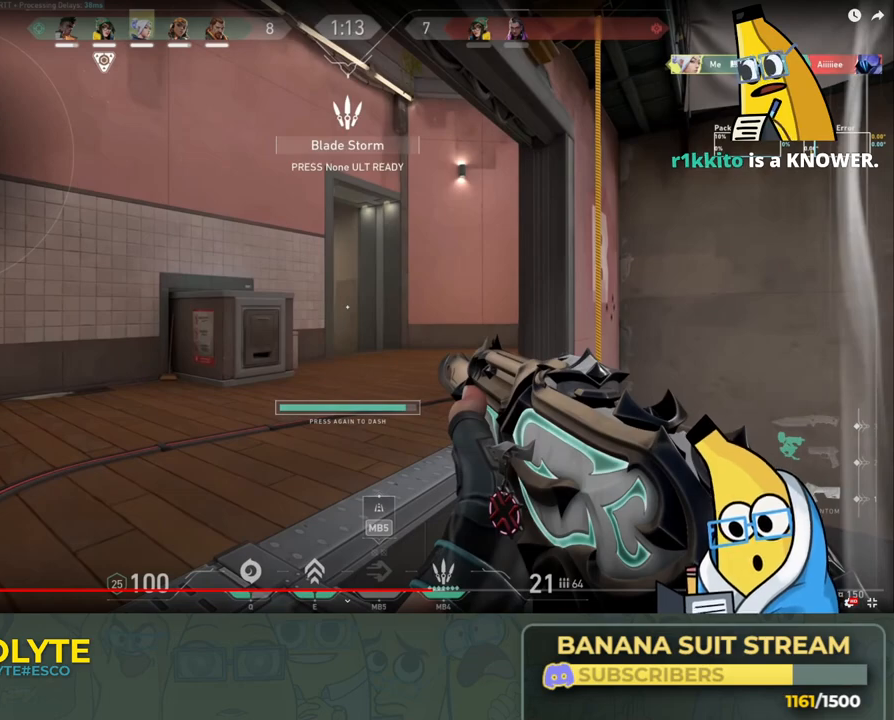
{"keys": ["ctrl"], "events": []}
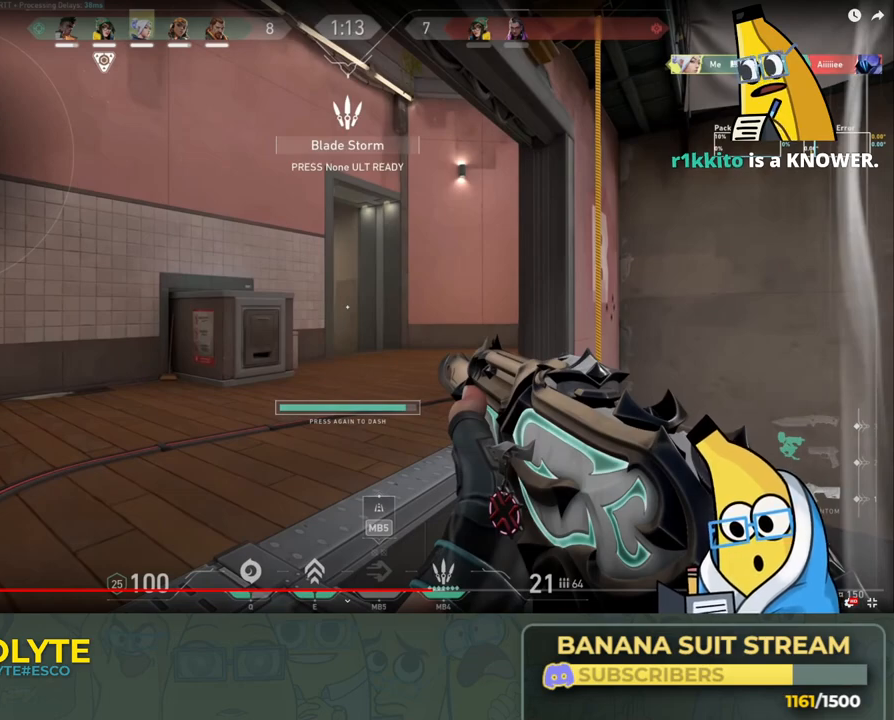
{"keys": ["ctrl"], "events": []}
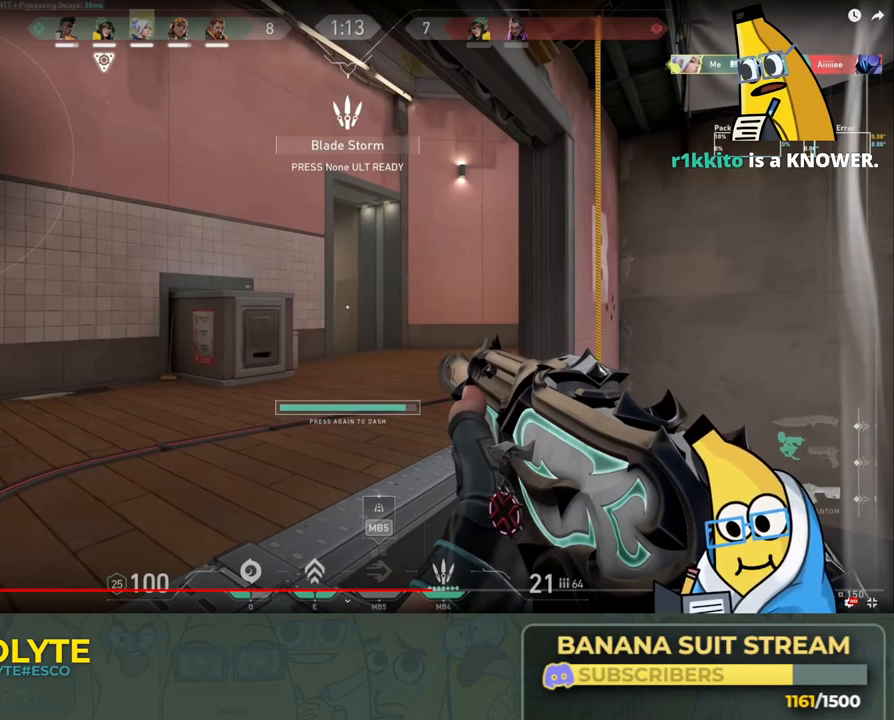
{"keys": ["ctrl"], "events": []}
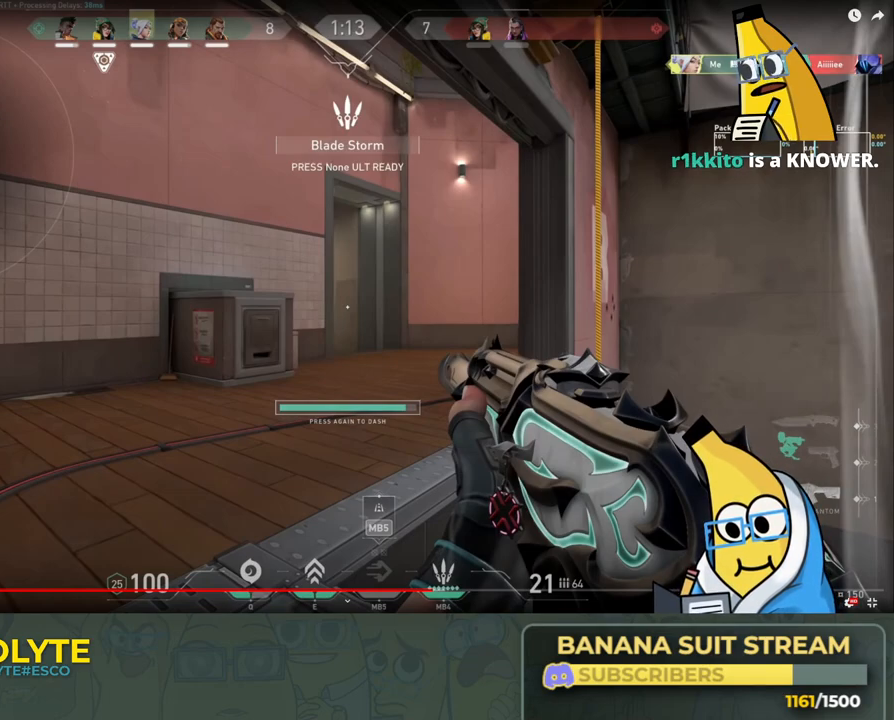
{"keys": ["ctrl"], "events": []}
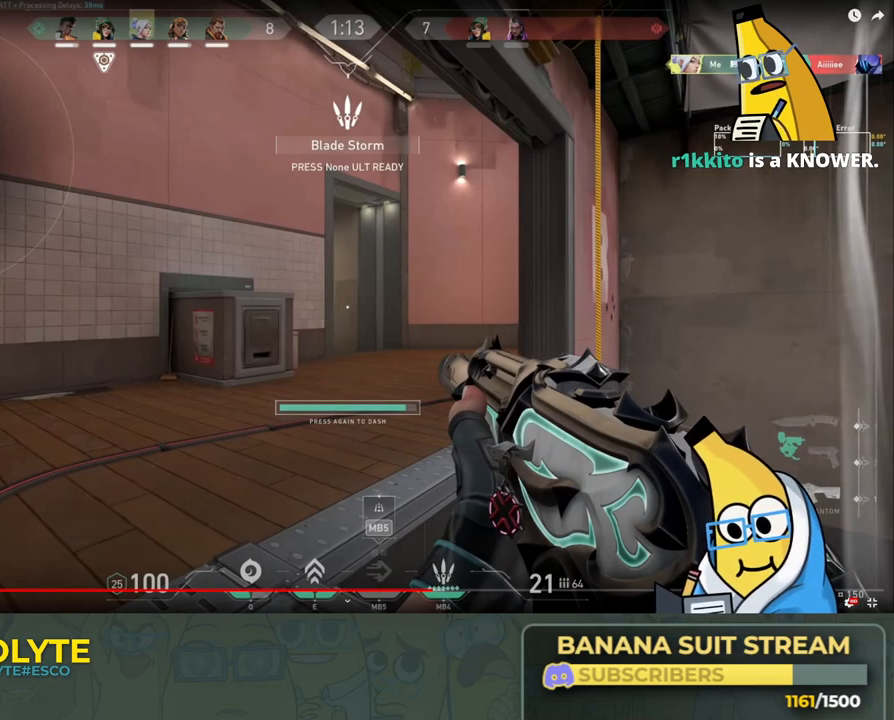
{"keys": ["ctrl"], "events": []}
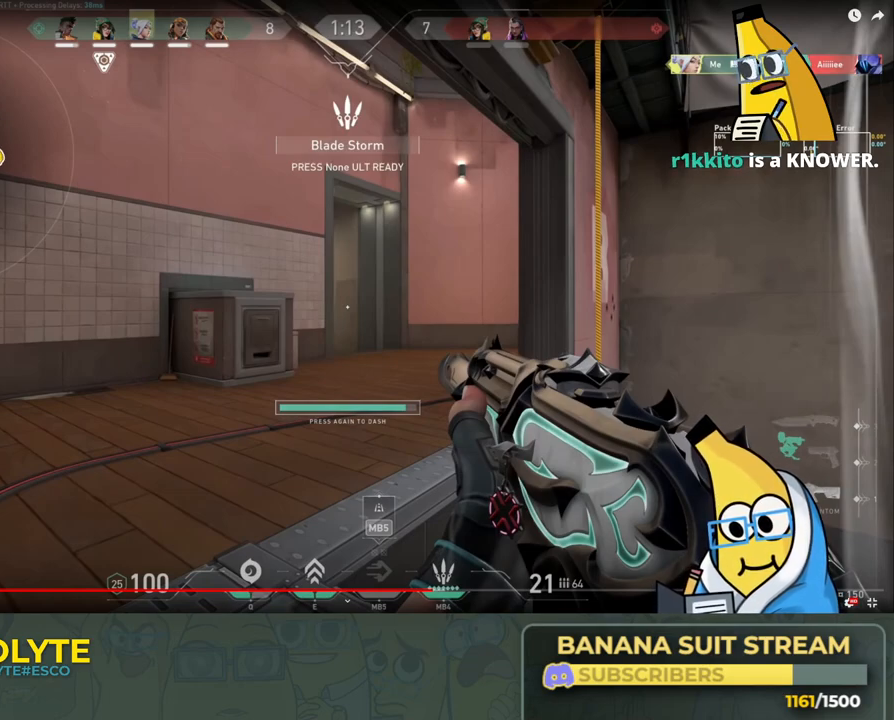
{"keys": ["ctrl"], "events": []}
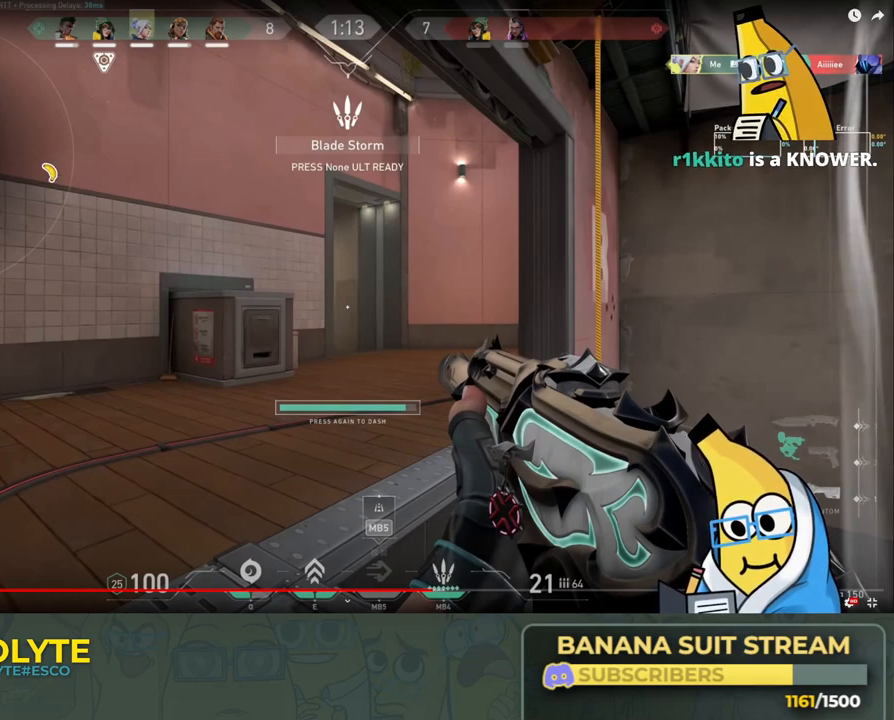
{"keys": ["ctrl"], "events": []}
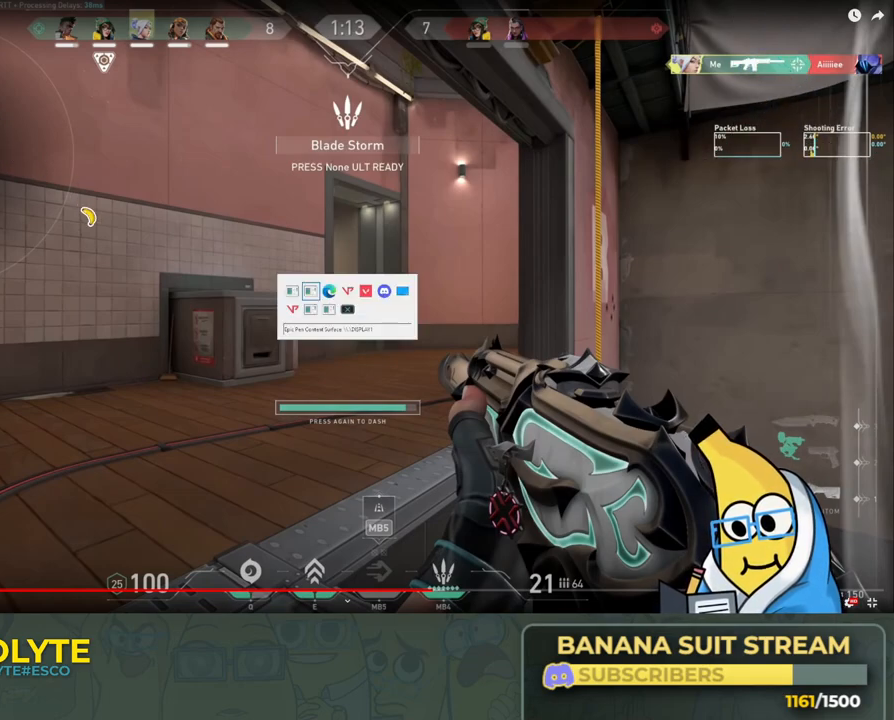
{"keys": ["ctrl"], "events": []}